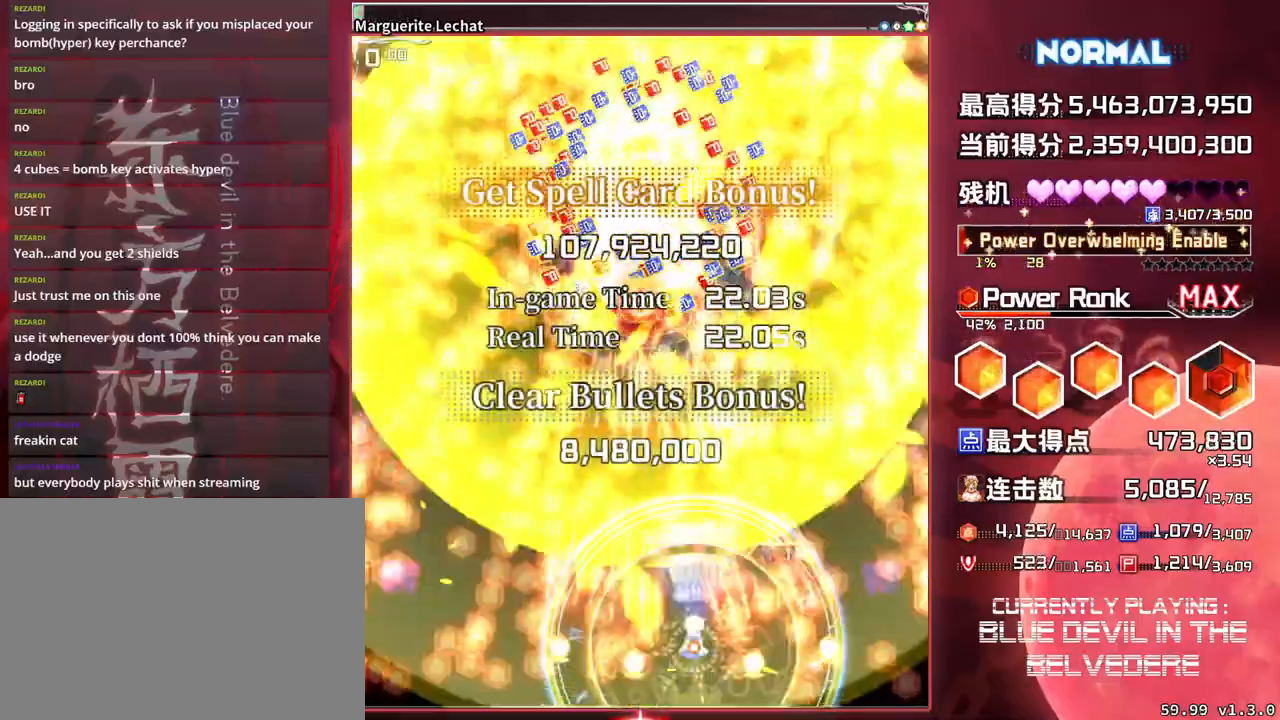
Gameplay with a controller (arcade stick); each line is a JSON object with the inputs held at the frame after it. "events" lists button and stick changes between this image and that frame as [ms after this image, input, new state], when the widget could be followed in between. Not read: L3 R3.
{"buttons": ["SQUARE"], "left_stick": "up-left", "events": [[50, "TRIANGLE", "up"], [283, "left_stick", "up-left"]]}
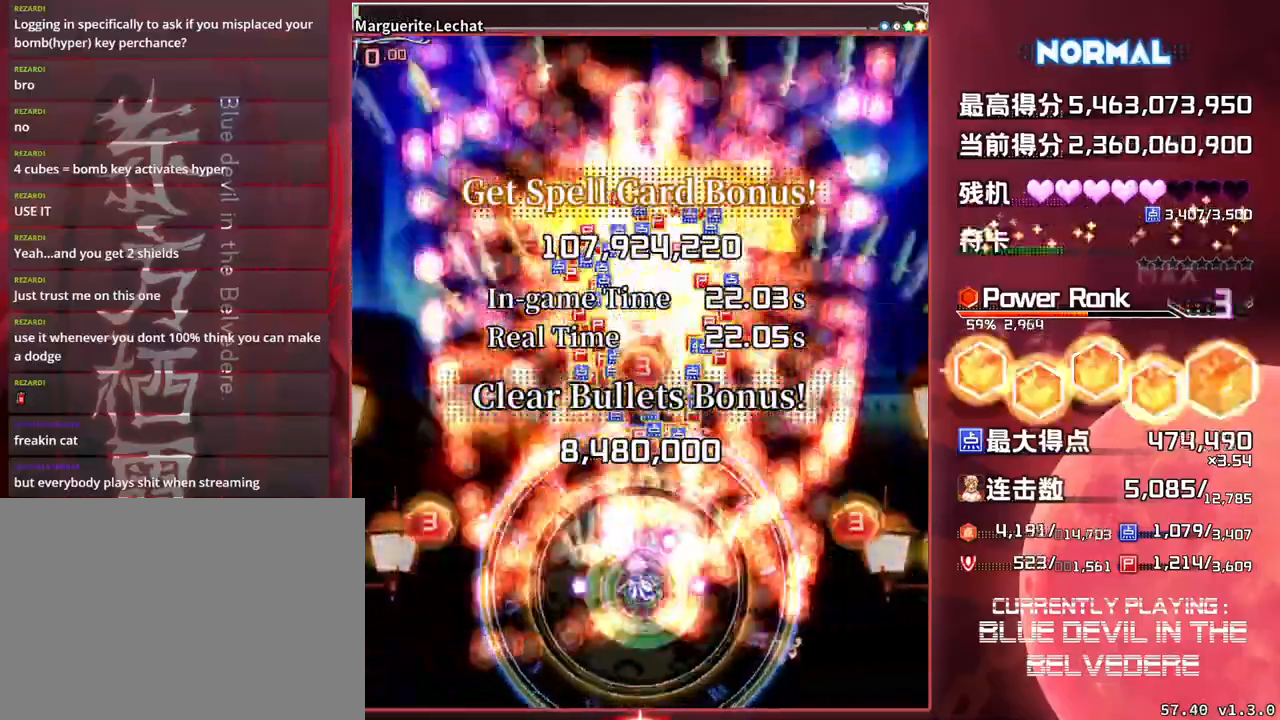
{"buttons": ["SQUARE"], "left_stick": "up", "events": [[50, "left_stick", "up"]]}
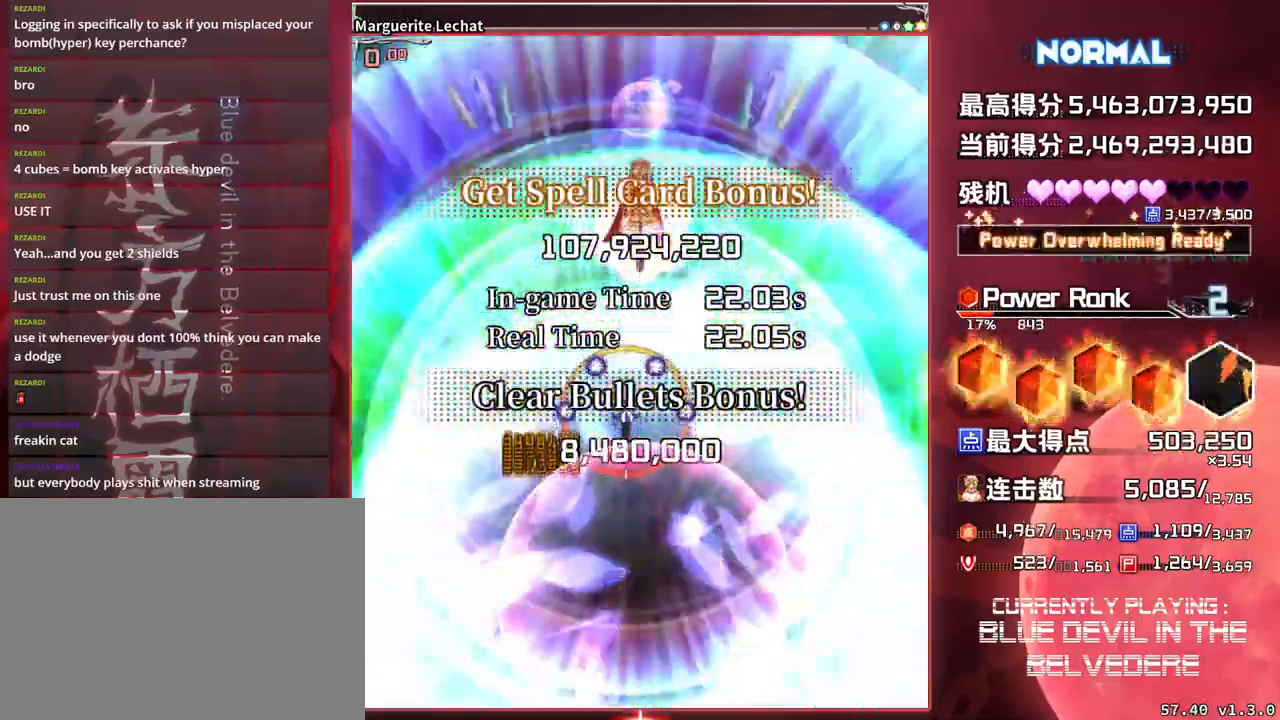
{"buttons": ["SQUARE"], "left_stick": "down", "events": [[50, "left_stick", "center"], [383, "left_stick", "down"]]}
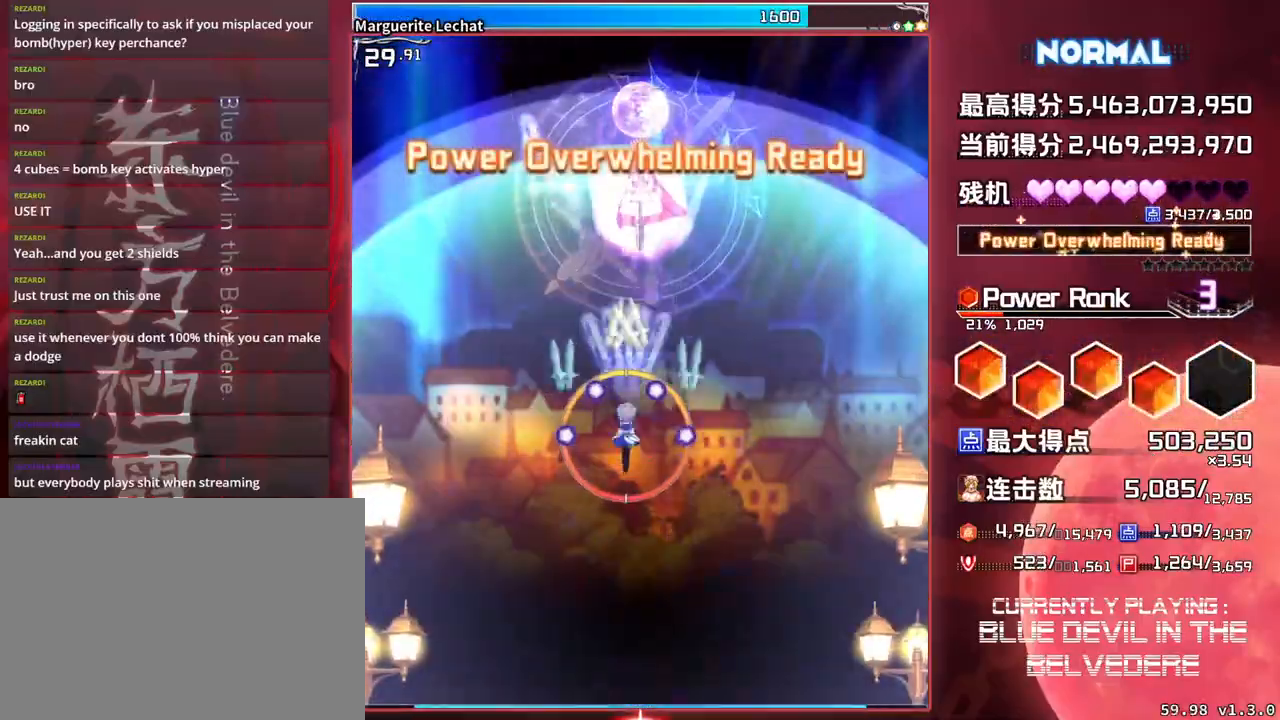
{"buttons": ["SQUARE"], "left_stick": "center", "events": [[383, "left_stick", "center"]]}
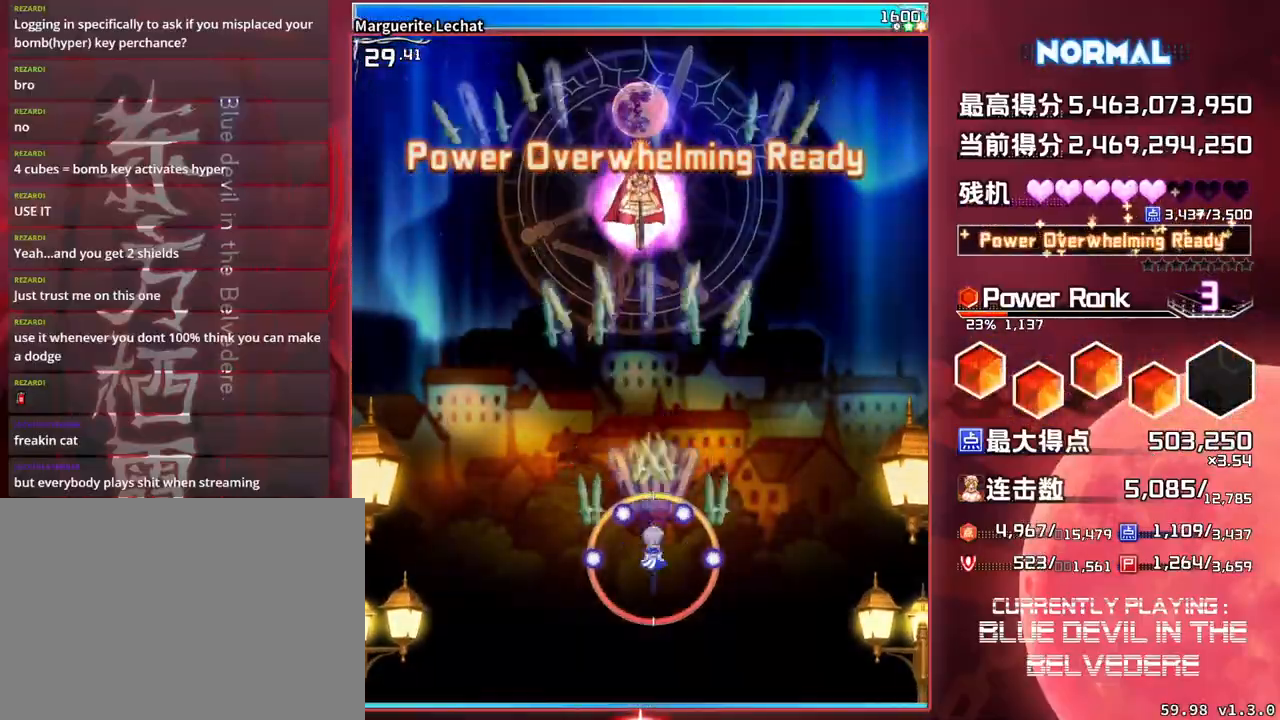
{"buttons": ["SQUARE", "TRIANGLE"], "left_stick": "center", "events": [[67, "TRIANGLE", "down"], [267, "left_stick", "down"], [400, "left_stick", "center"]]}
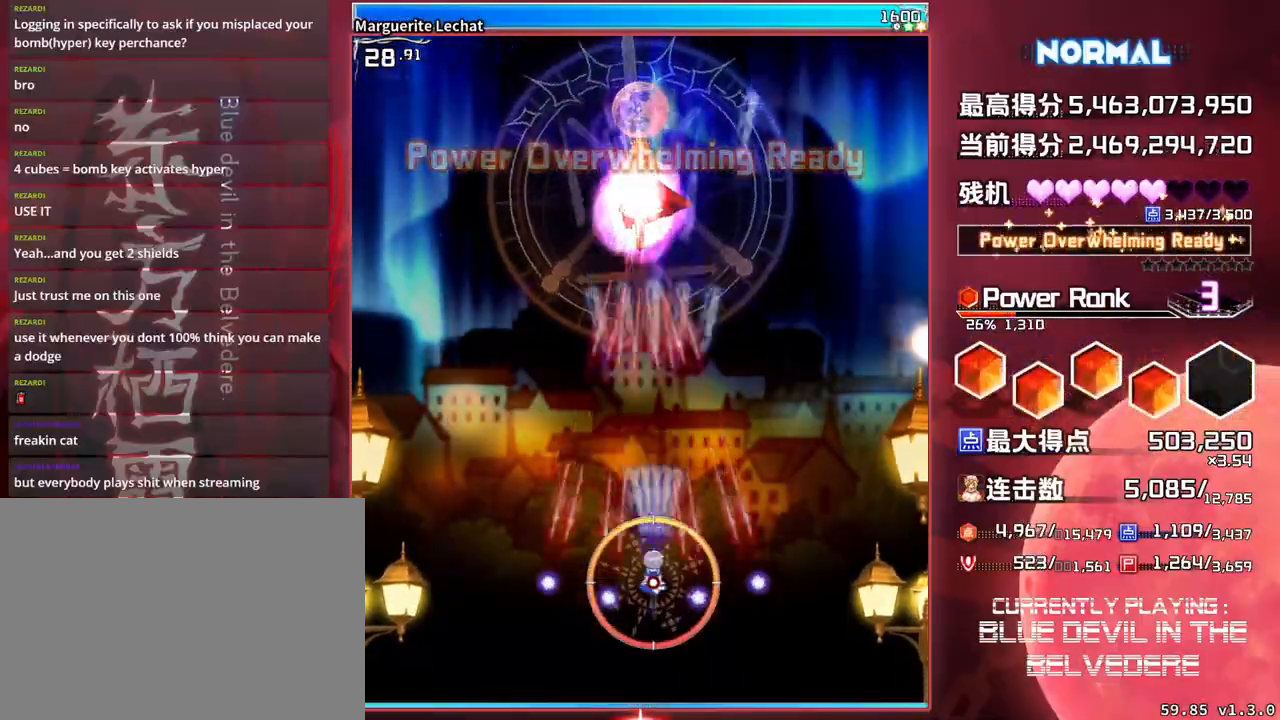
{"buttons": ["SQUARE", "TRIANGLE"], "left_stick": "center", "events": [[217, "left_stick", "down"], [350, "left_stick", "center"]]}
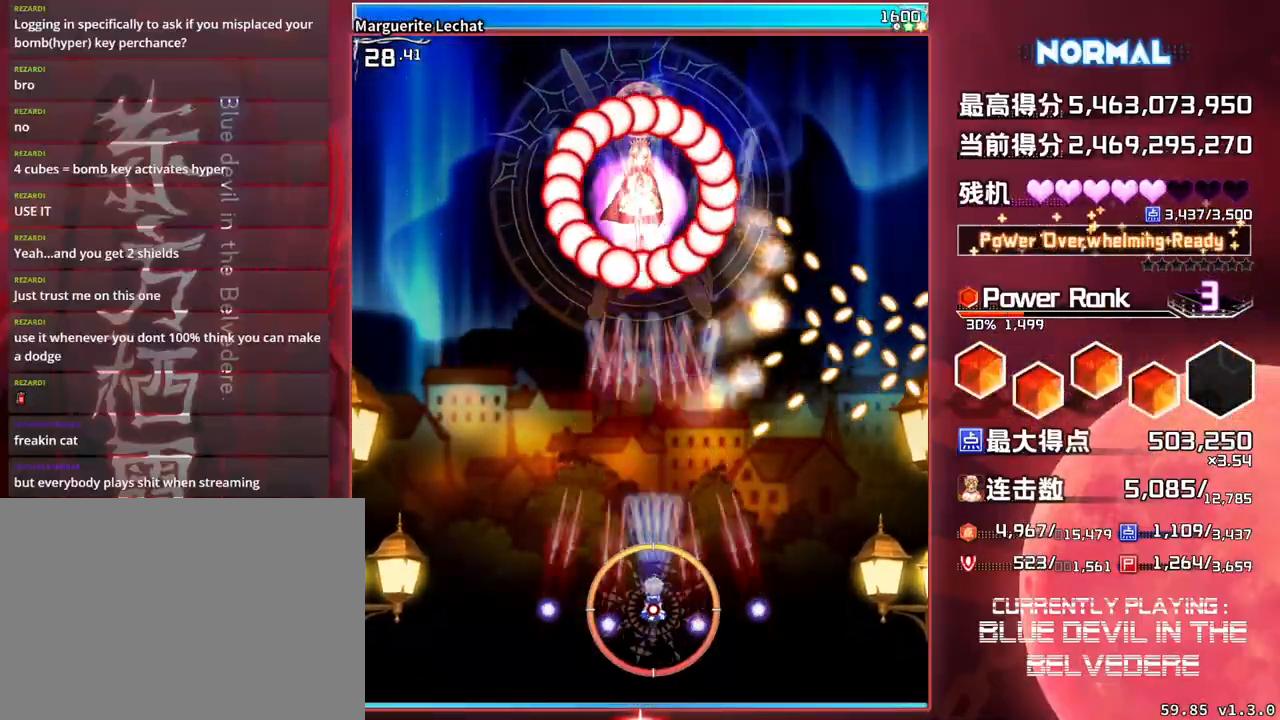
{"buttons": ["SQUARE", "TRIANGLE"], "left_stick": "center", "events": [[217, "left_stick", "down"], [383, "left_stick", "center"]]}
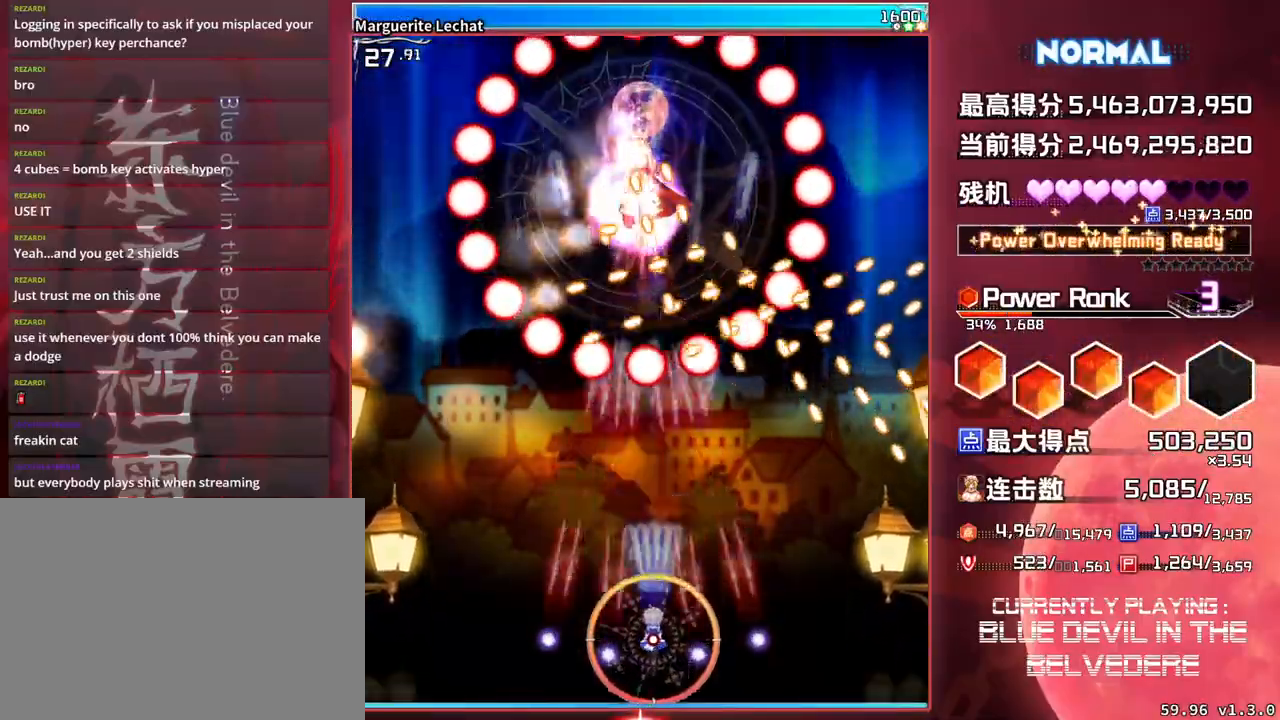
{"buttons": ["SQUARE", "TRIANGLE"], "left_stick": "center", "events": [[150, "left_stick", "down"], [317, "left_stick", "center"]]}
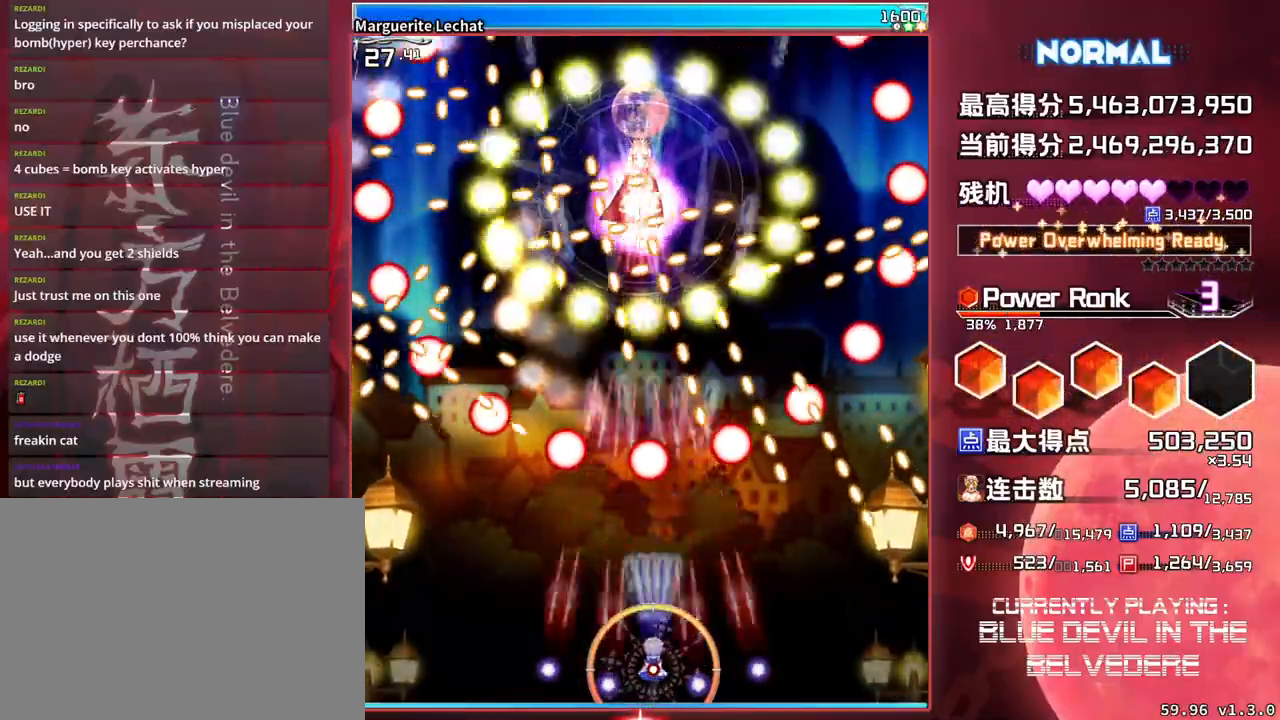
{"buttons": ["SQUARE", "TRIANGLE"], "left_stick": "right", "events": [[200, "left_stick", "right"], [367, "left_stick", "center"], [500, "left_stick", "right"]]}
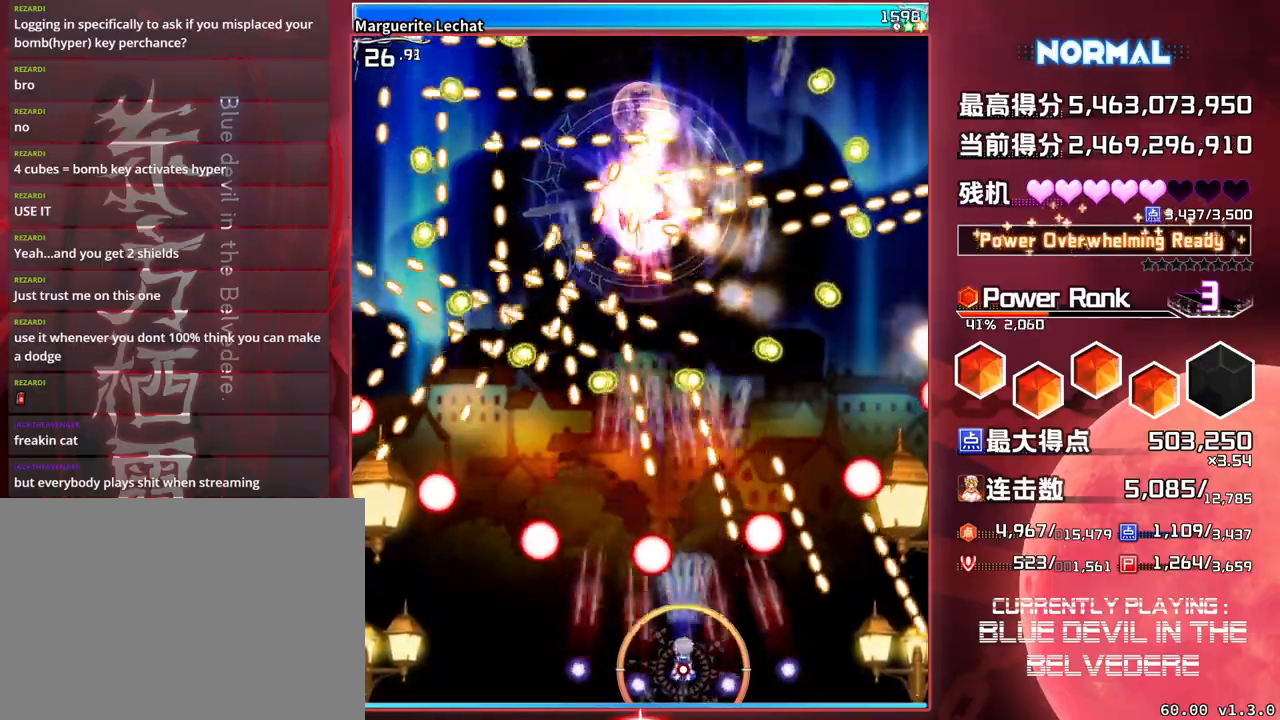
{"buttons": ["SQUARE", "TRIANGLE"], "left_stick": "center", "events": [[133, "left_stick", "center"]]}
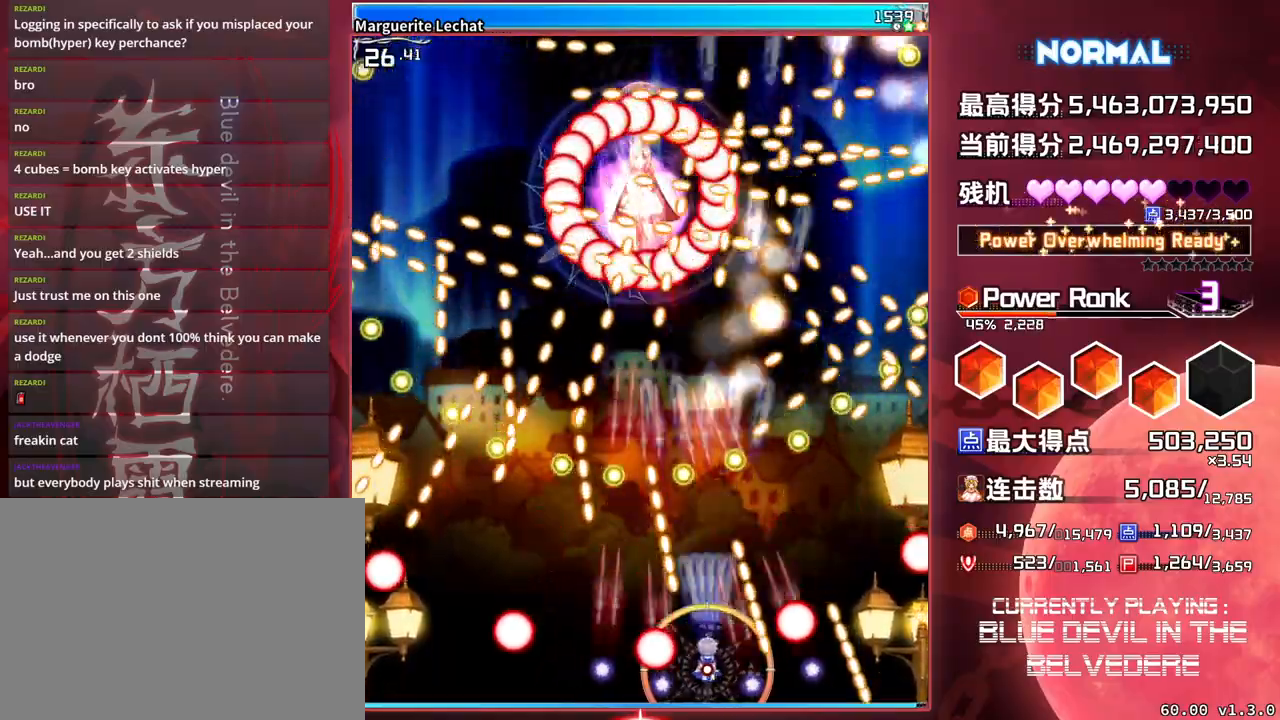
{"buttons": ["SQUARE", "TRIANGLE"], "left_stick": "up", "events": [[67, "left_stick", "right"], [133, "left_stick", "center"], [400, "left_stick", "up"]]}
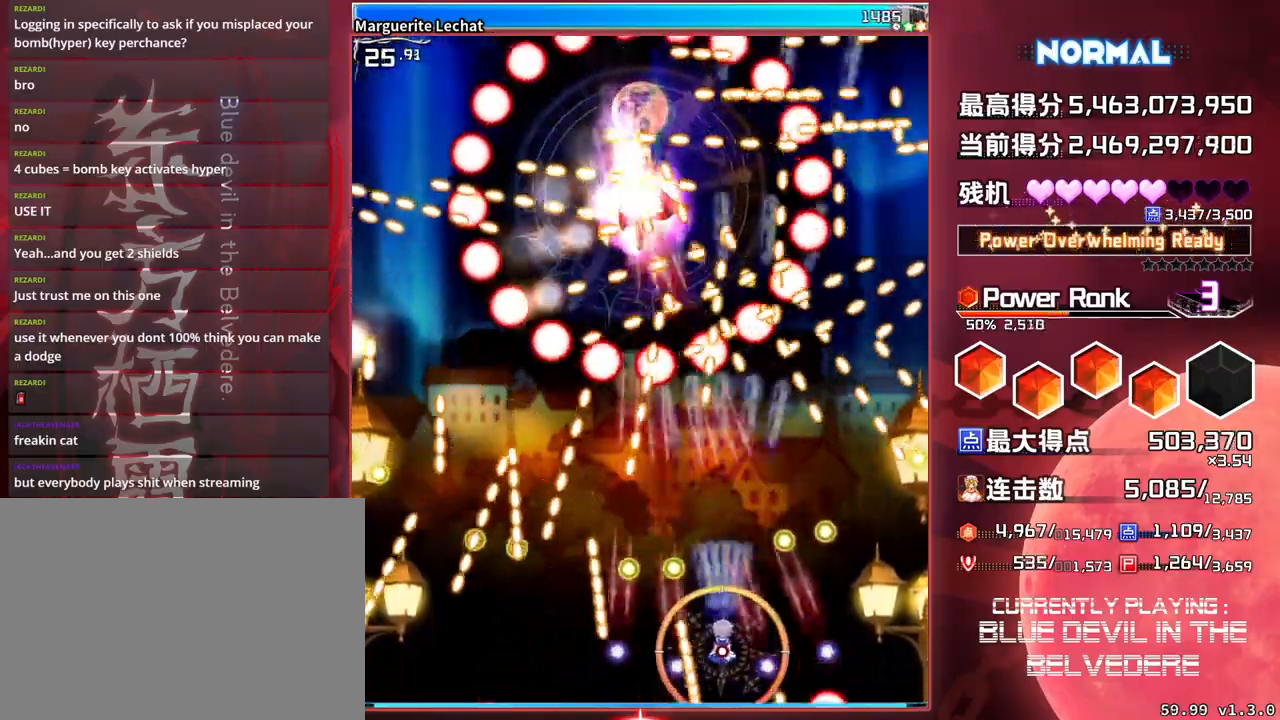
{"buttons": ["SQUARE", "TRIANGLE"], "left_stick": "center", "events": [[50, "left_stick", "center"]]}
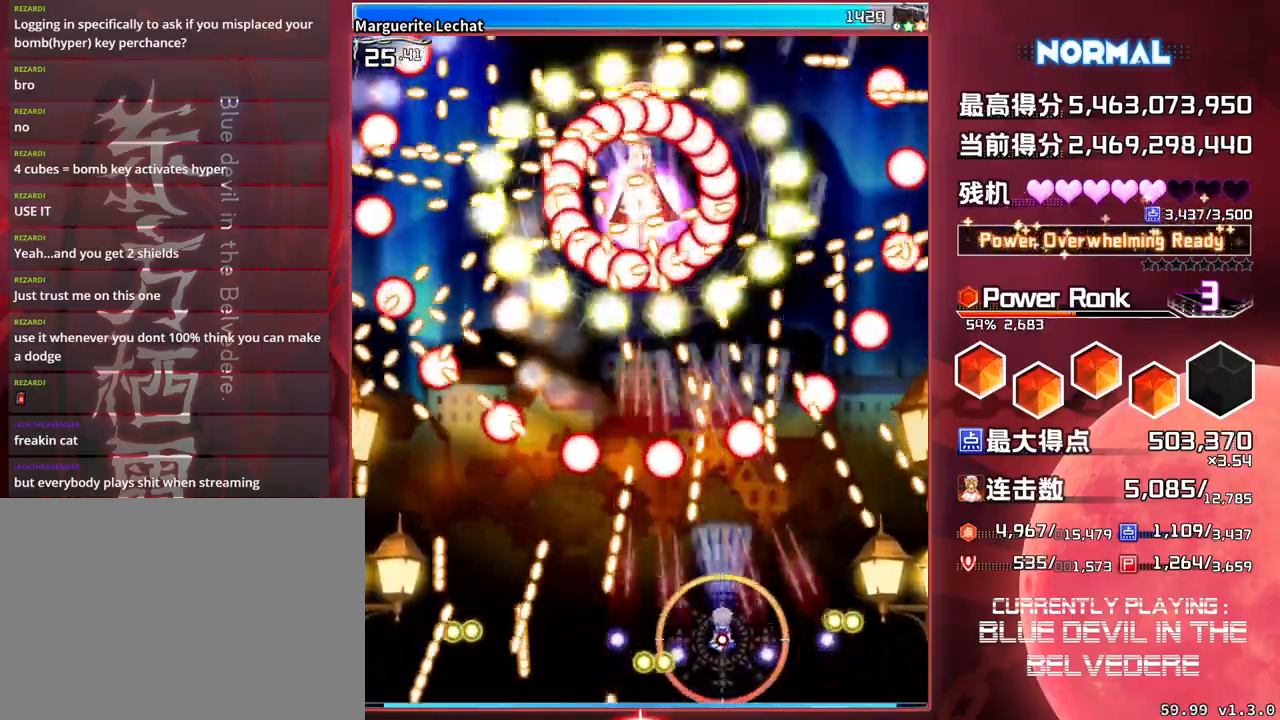
{"buttons": ["SQUARE", "TRIANGLE"], "left_stick": "center", "events": []}
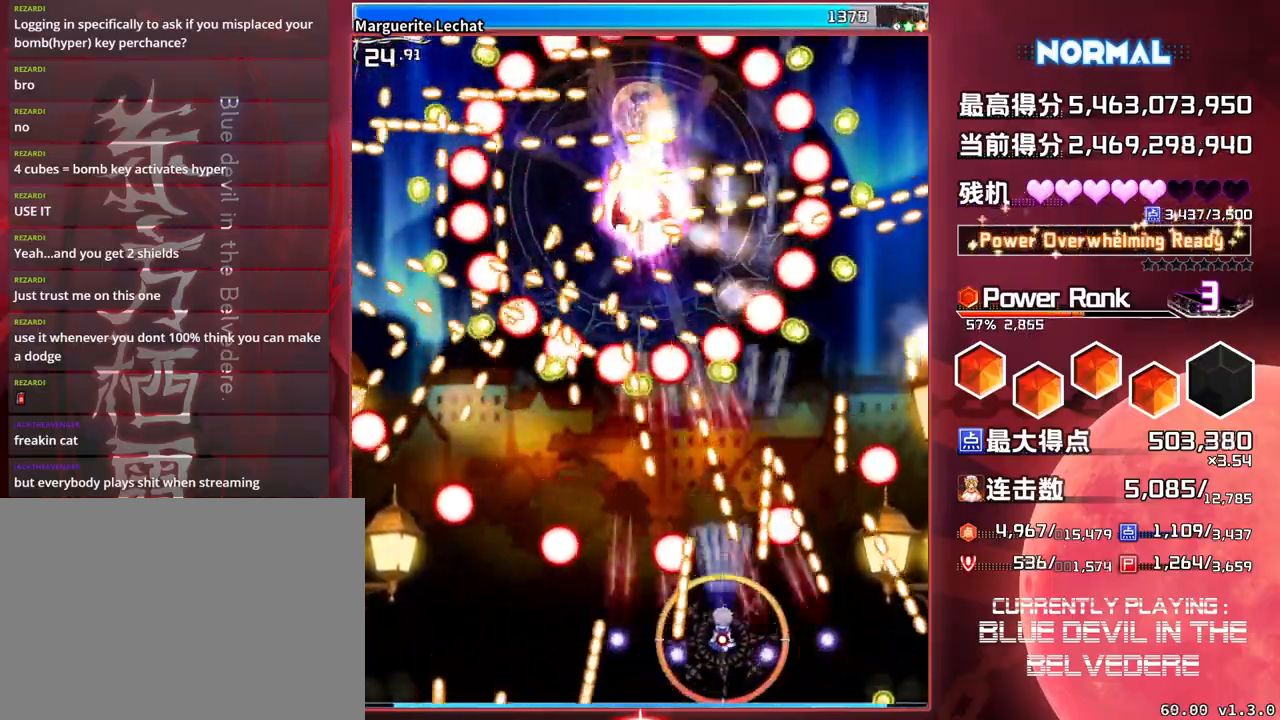
{"buttons": ["SQUARE", "TRIANGLE"], "left_stick": "center", "events": []}
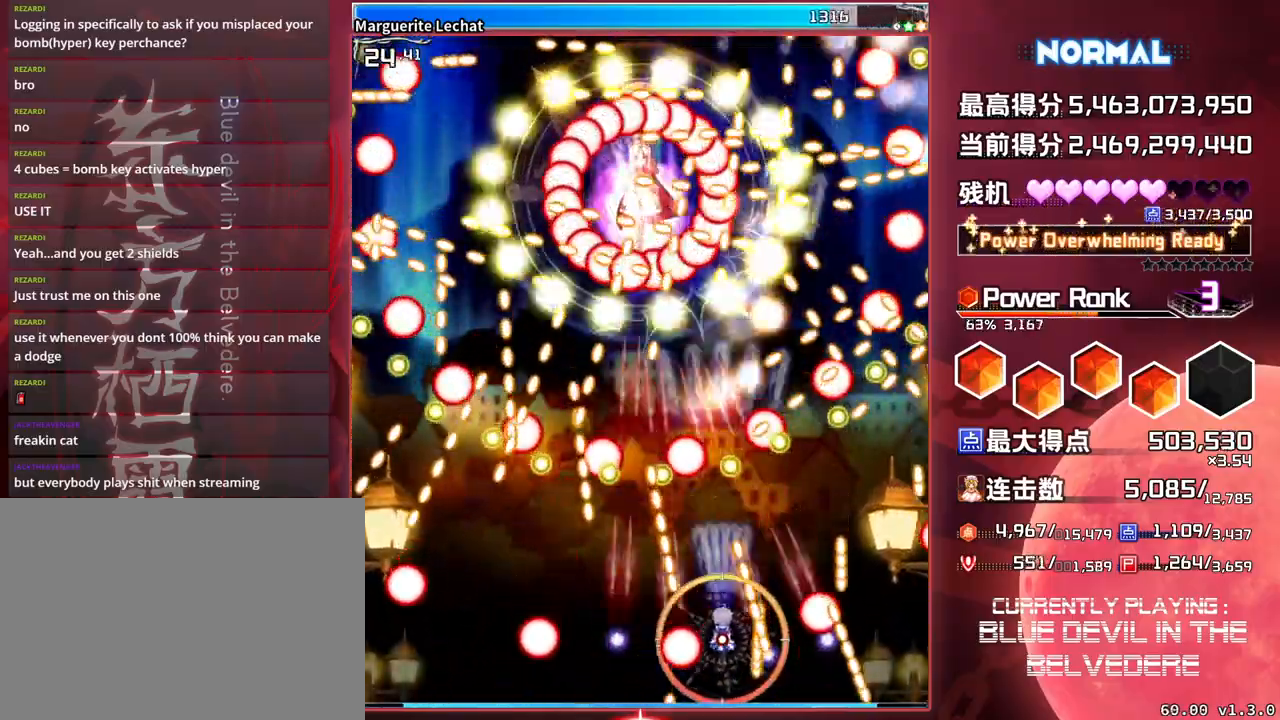
{"buttons": ["SQUARE", "TRIANGLE"], "left_stick": "right", "events": [[100, "left_stick", "up"], [200, "left_stick", "center"], [250, "left_stick", "right"]]}
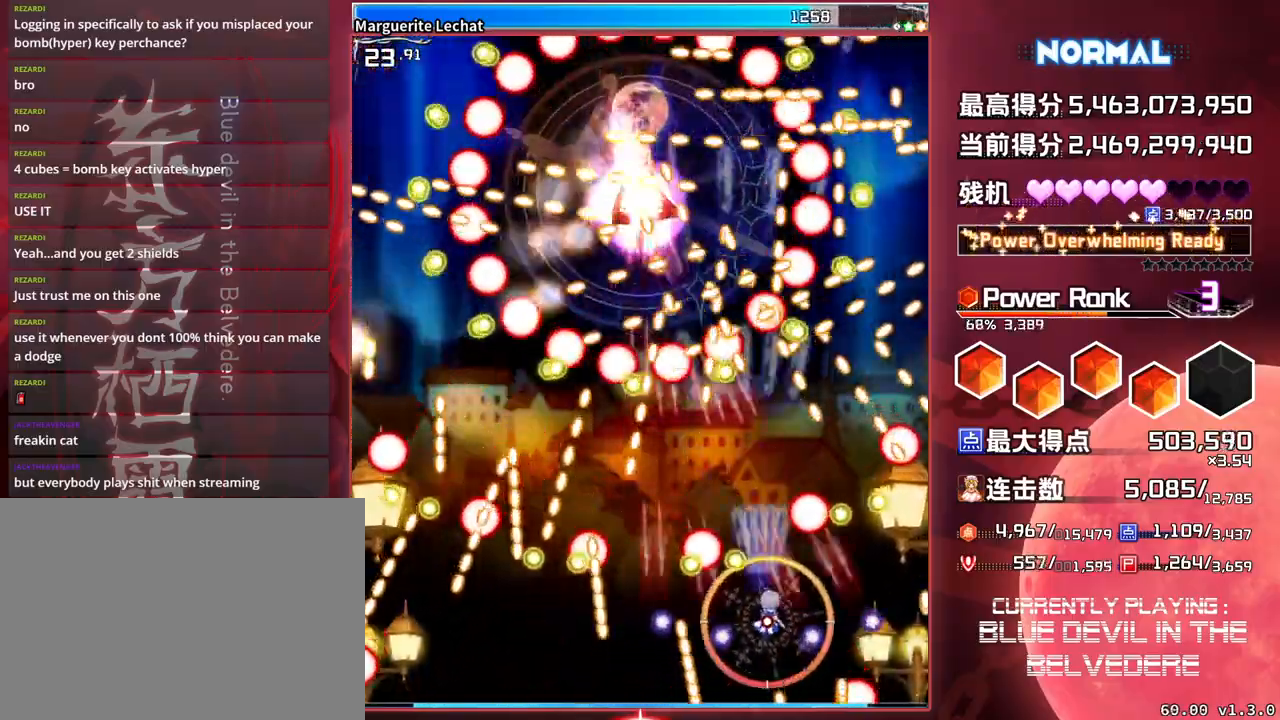
{"buttons": ["SQUARE", "TRIANGLE"], "left_stick": "left", "events": [[83, "left_stick", "up"], [283, "left_stick", "left"]]}
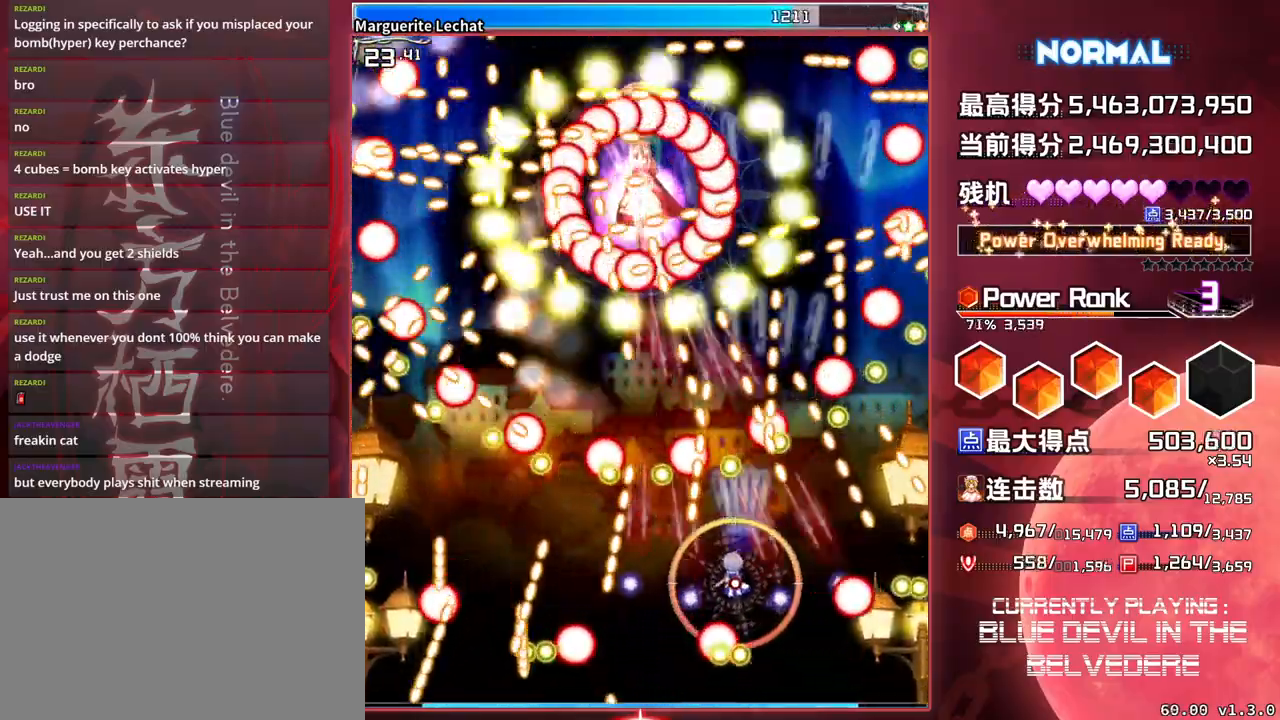
{"buttons": ["SQUARE", "TRIANGLE"], "left_stick": "down", "events": [[117, "left_stick", "down"], [183, "left_stick", "center"], [300, "left_stick", "down"]]}
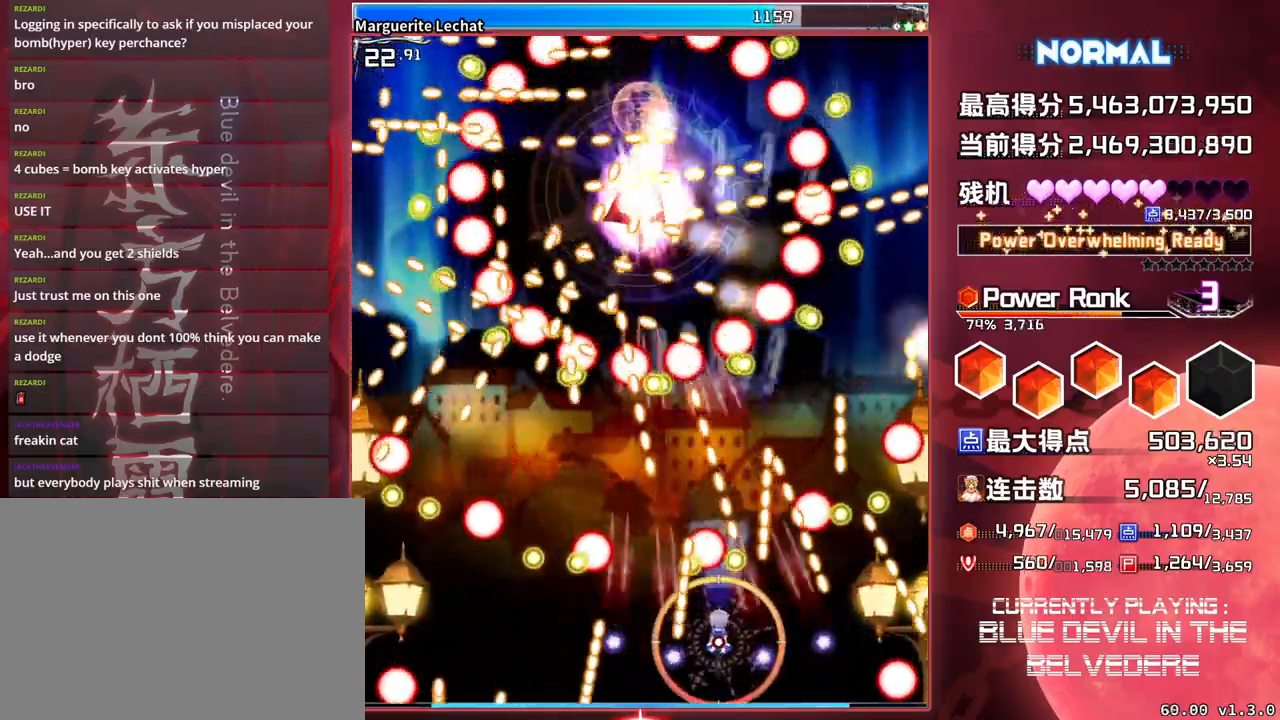
{"buttons": ["SQUARE", "TRIANGLE"], "left_stick": "center", "events": [[117, "left_stick", "left"], [217, "left_stick", "center"]]}
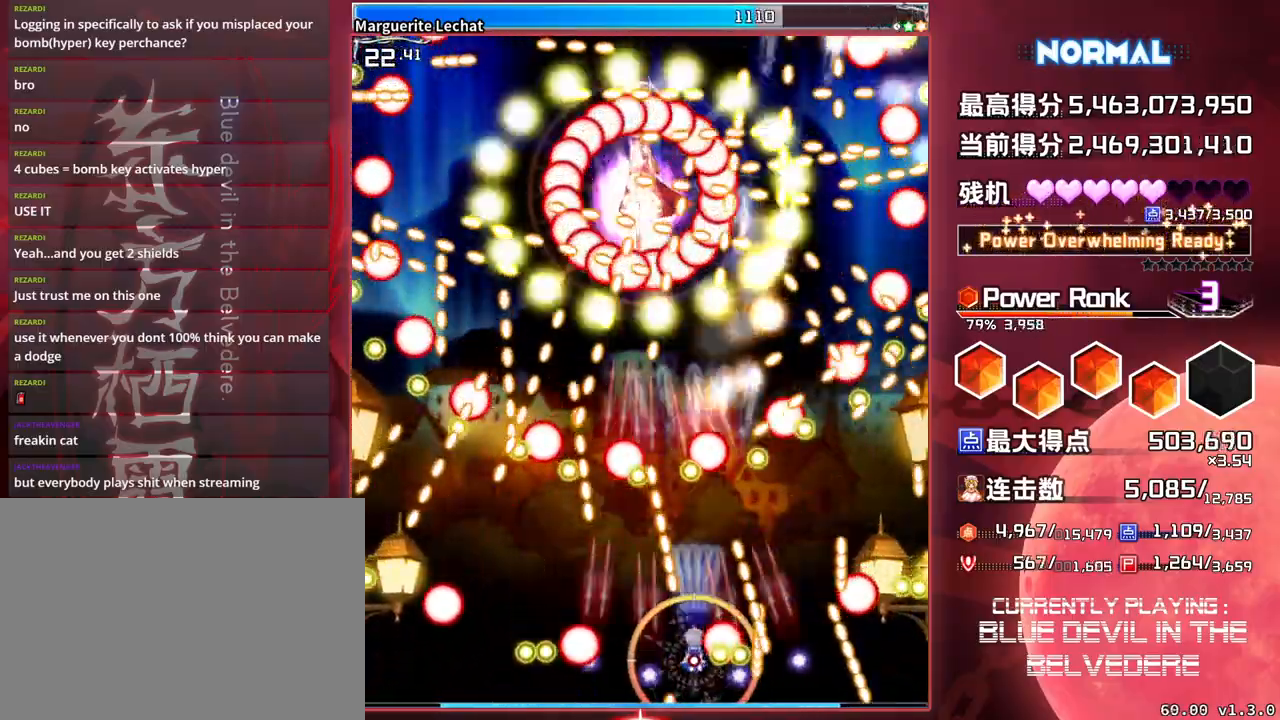
{"buttons": ["SQUARE", "TRIANGLE"], "left_stick": "center", "events": [[17, "left_stick", "left"], [233, "left_stick", "center"]]}
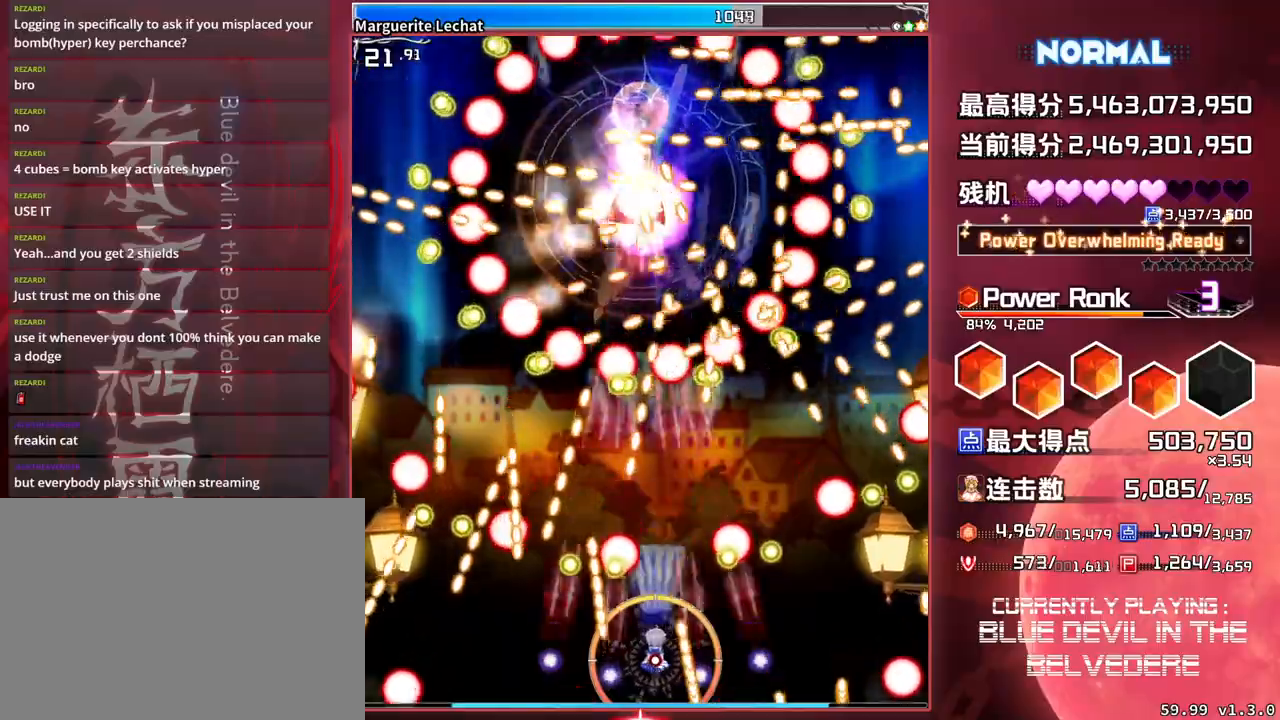
{"buttons": ["SQUARE", "TRIANGLE"], "left_stick": "center", "events": []}
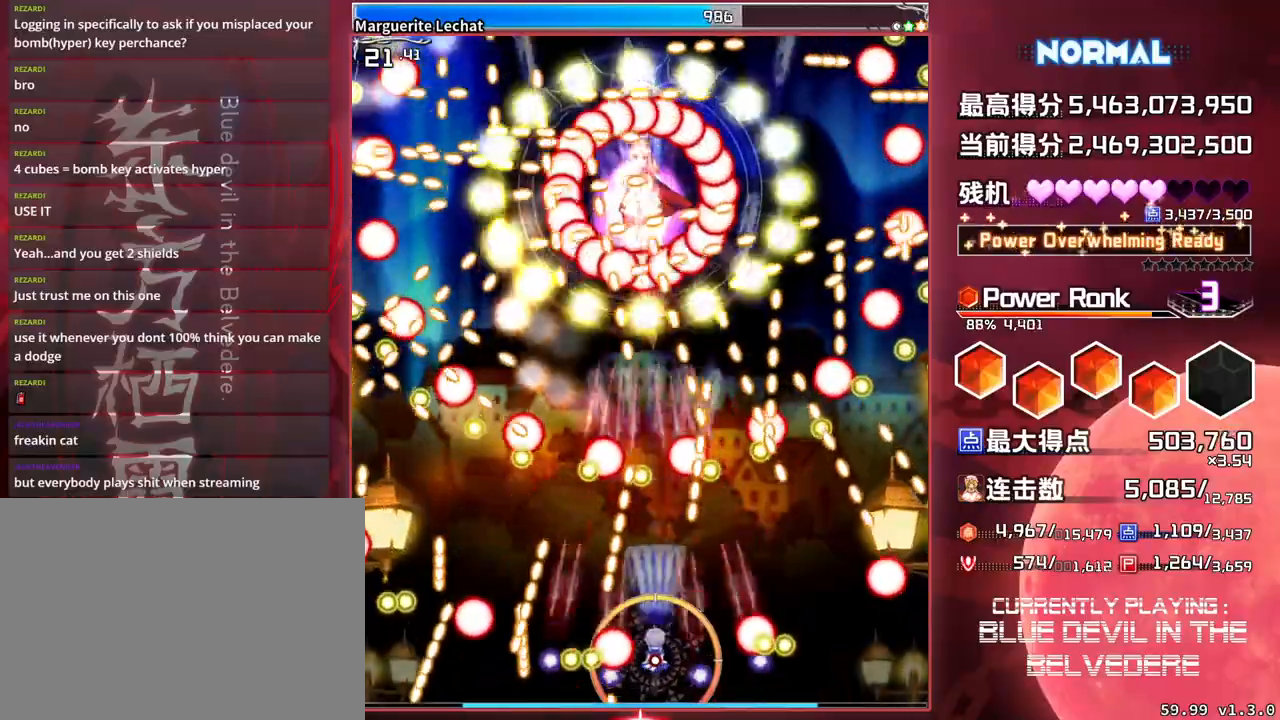
{"buttons": ["SQUARE", "TRIANGLE"], "left_stick": "center", "events": [[67, "left_stick", "right"], [350, "left_stick", "center"]]}
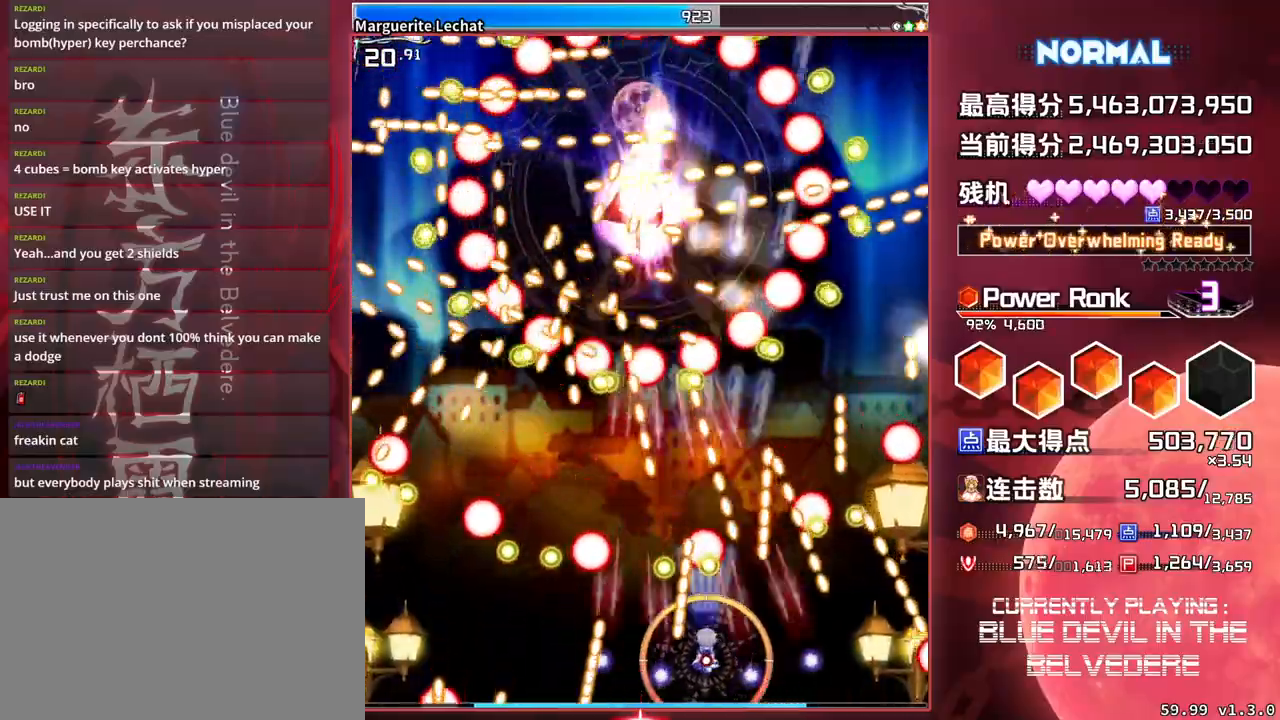
{"buttons": ["SQUARE", "TRIANGLE"], "left_stick": "center", "events": [[33, "left_stick", "right"], [250, "left_stick", "center"]]}
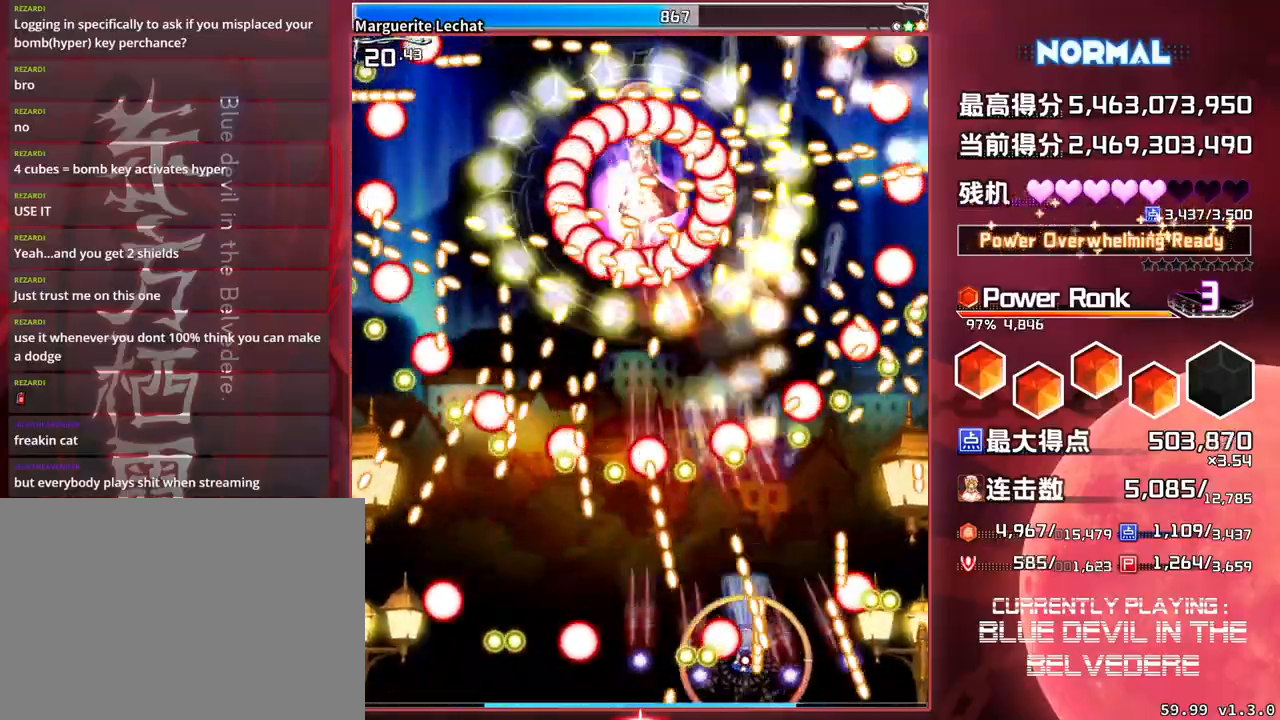
{"buttons": ["SQUARE", "TRIANGLE"], "left_stick": "center", "events": [[317, "left_stick", "left"], [417, "left_stick", "center"]]}
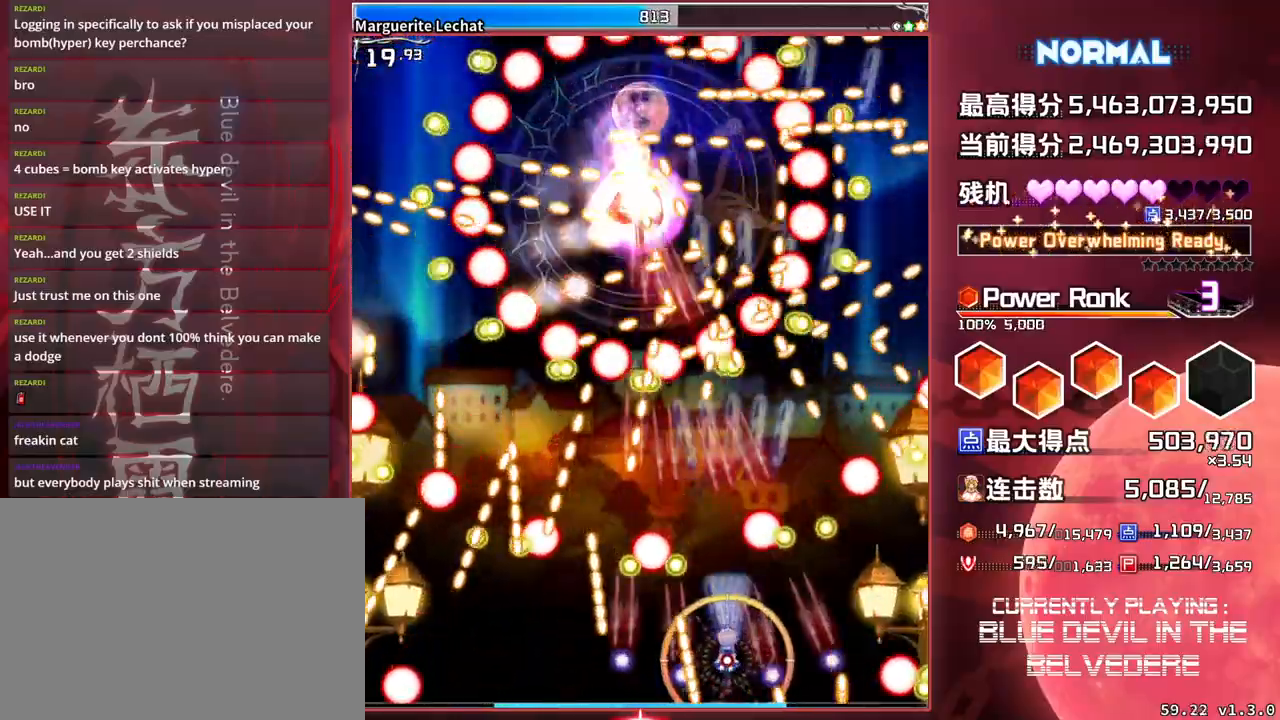
{"buttons": ["SQUARE", "TRIANGLE"], "left_stick": "down", "events": [[83, "left_stick", "up"], [250, "left_stick", "center"], [483, "left_stick", "down"]]}
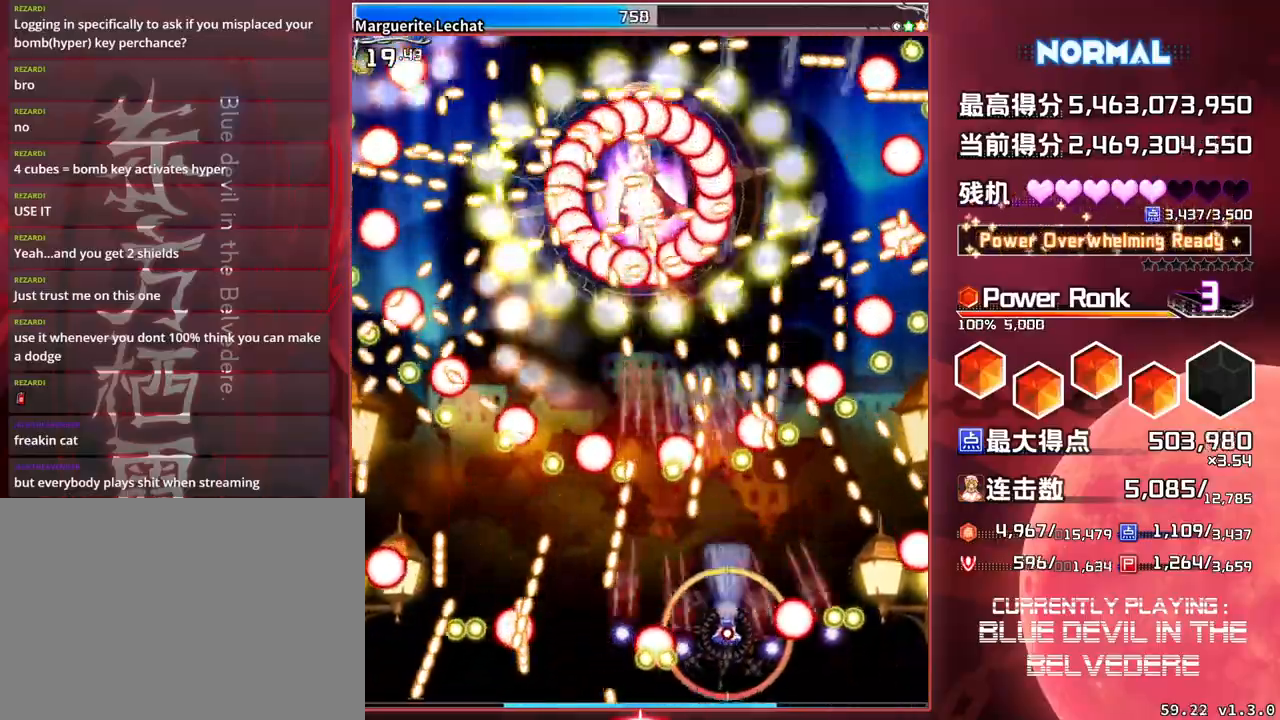
{"buttons": ["SQUARE", "TRIANGLE"], "left_stick": "left", "events": [[17, "left_stick", "left"]]}
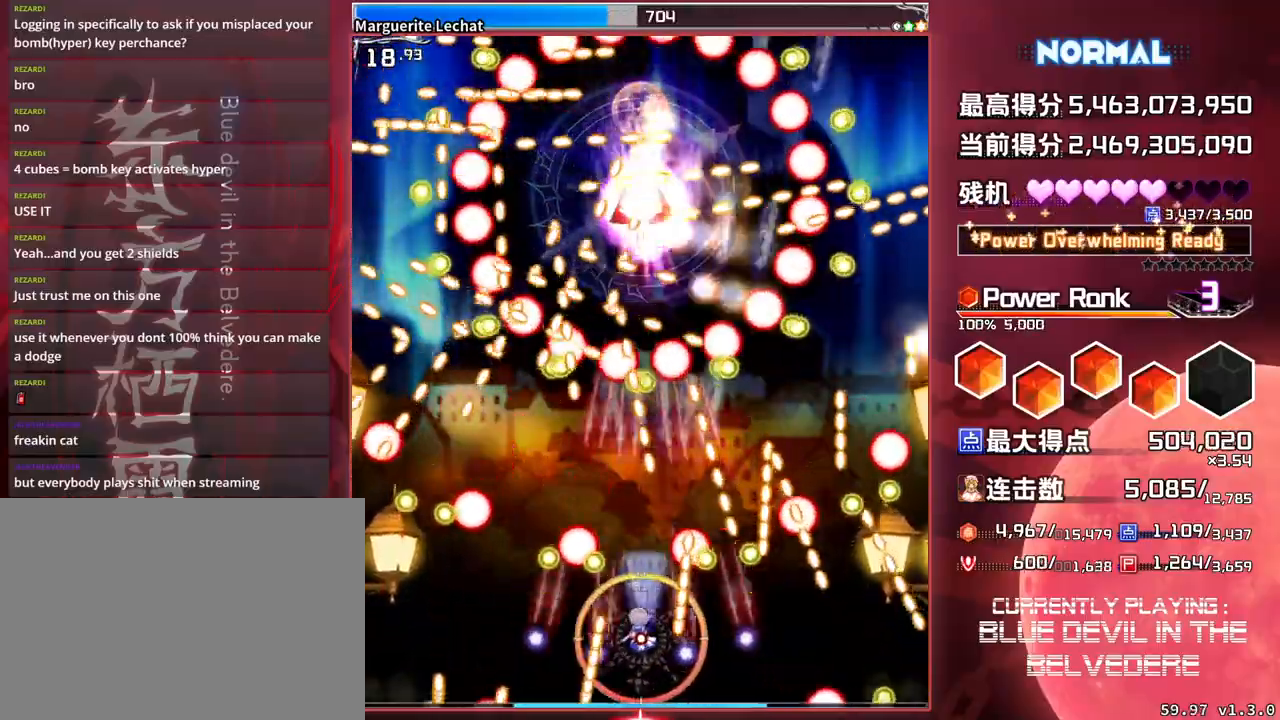
{"buttons": ["SQUARE", "TRIANGLE"], "left_stick": "center", "events": [[50, "left_stick", "center"]]}
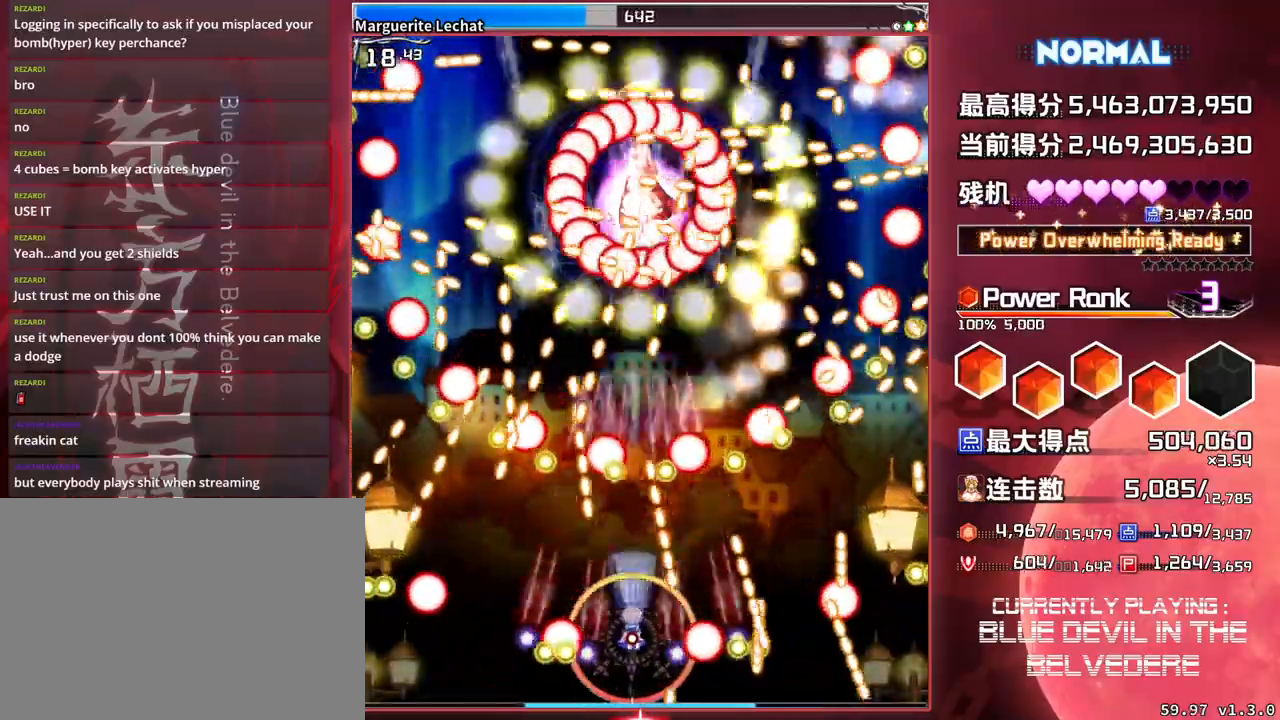
{"buttons": ["SQUARE", "TRIANGLE"], "left_stick": "center", "events": [[150, "left_stick", "right"], [250, "left_stick", "center"]]}
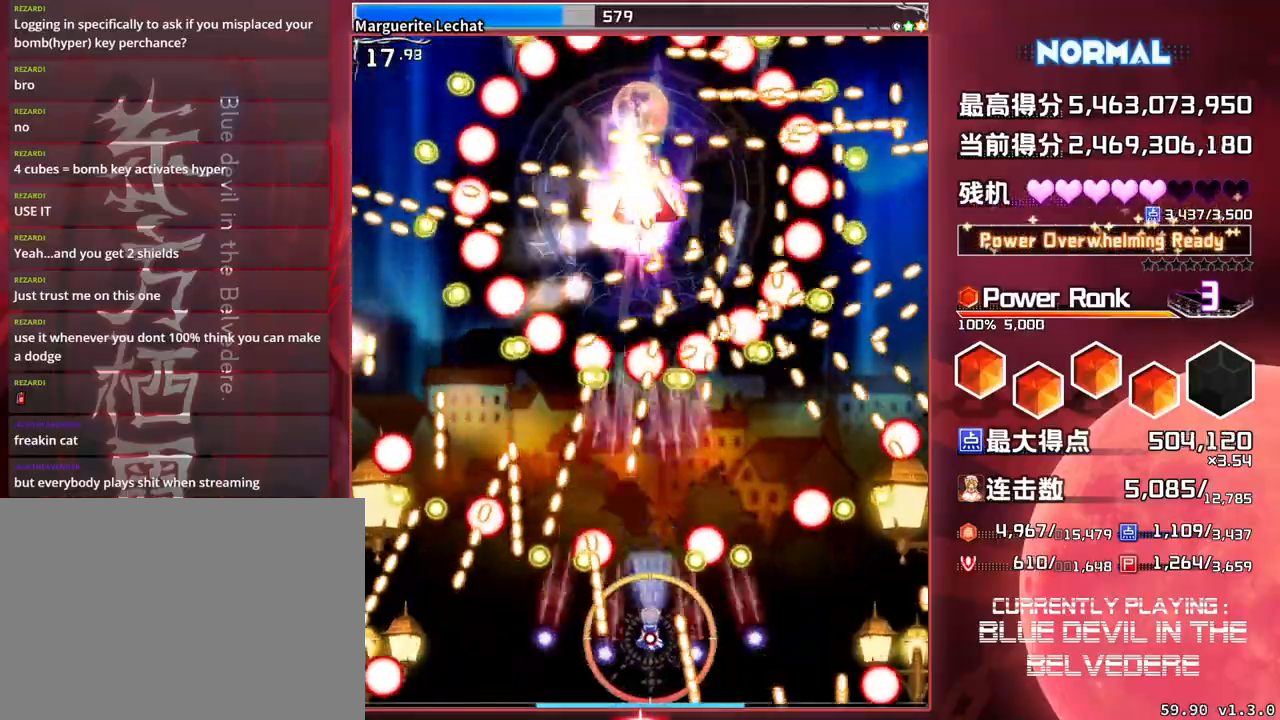
{"buttons": ["SQUARE", "TRIANGLE"], "left_stick": "center", "events": []}
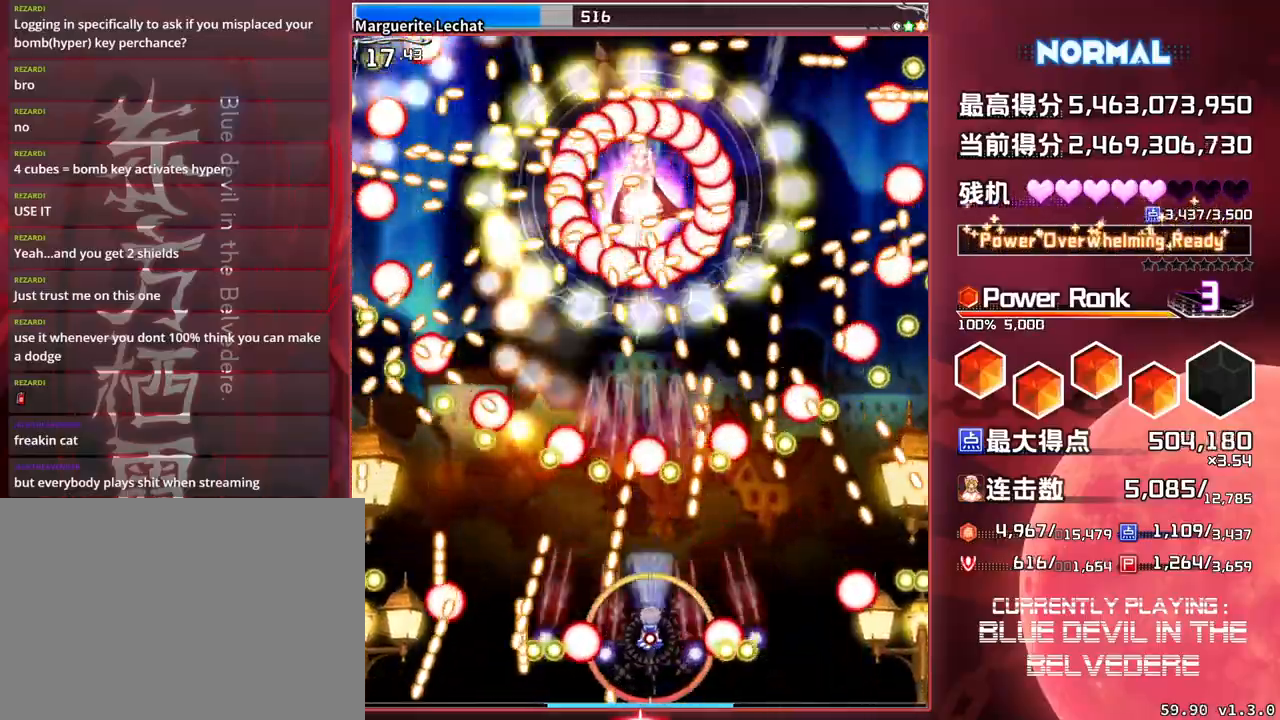
{"buttons": ["SQUARE", "TRIANGLE"], "left_stick": "center", "events": [[83, "left_stick", "right"], [383, "left_stick", "center"]]}
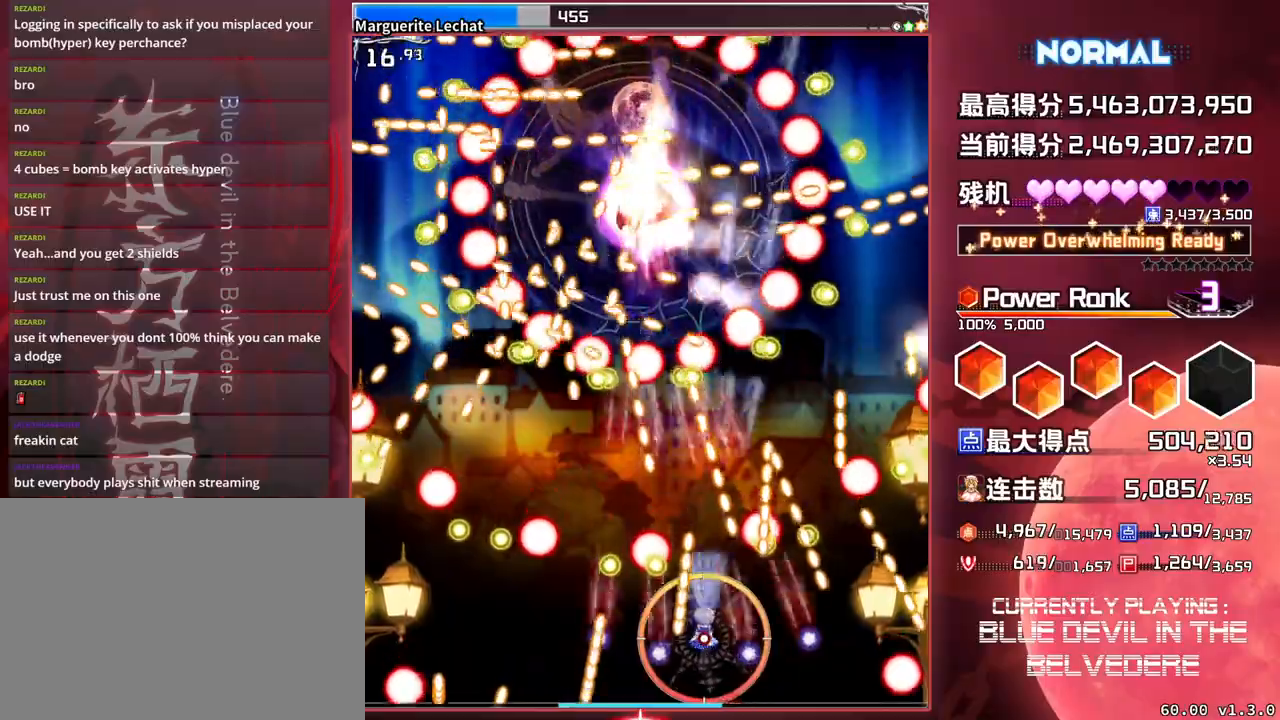
{"buttons": ["SQUARE", "TRIANGLE"], "left_stick": "up", "events": [[450, "left_stick", "up"]]}